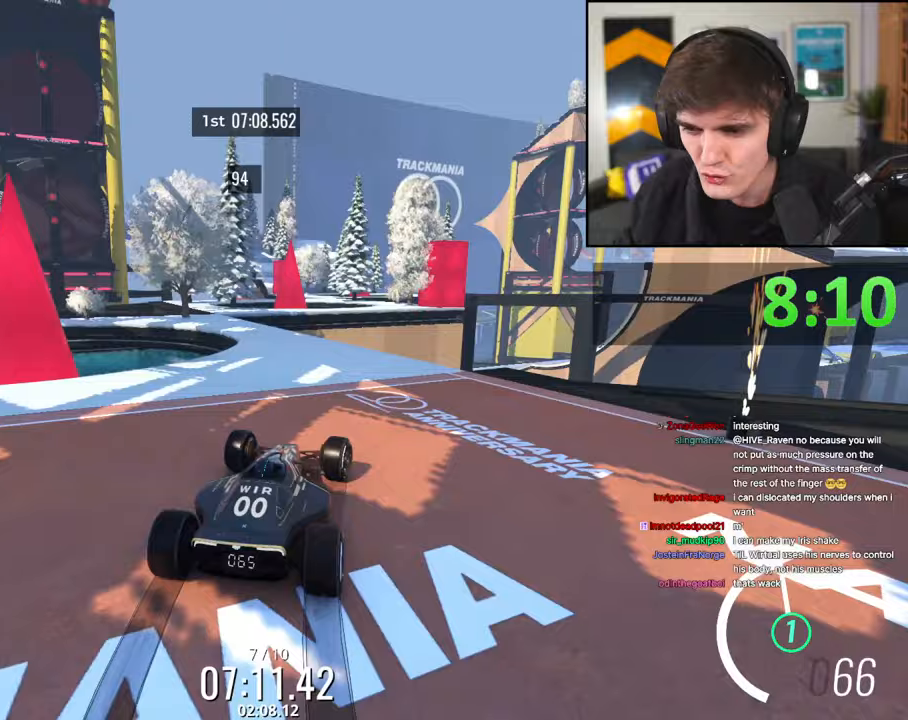
Gameplay with keyboard; each line is a JSON object with the keys held at the frame after it. "events" lists presses ("down") and releases ("up") of "brake", "down", "left", "right" and "up" between this image and that frame as [ms after this image, input, new state], when the widget could be followed in between. No other keys are recorded. Mouse input is not recorded. Key names are as the overlay labels them; some are game actions (e.g. jump) rather than physical keys.
{"keys": ["left", "up"], "events": [[233, "left", "up"], [467, "left", "down"]]}
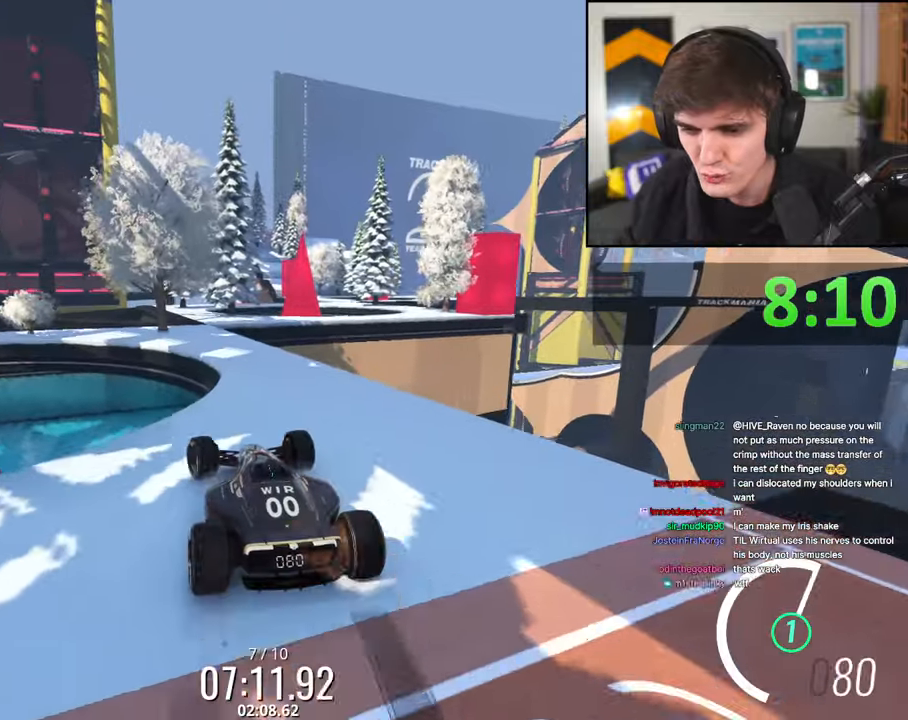
{"keys": ["right", "up"], "events": [[17, "left", "up"], [17, "right", "down"], [300, "right", "up"], [483, "right", "down"]]}
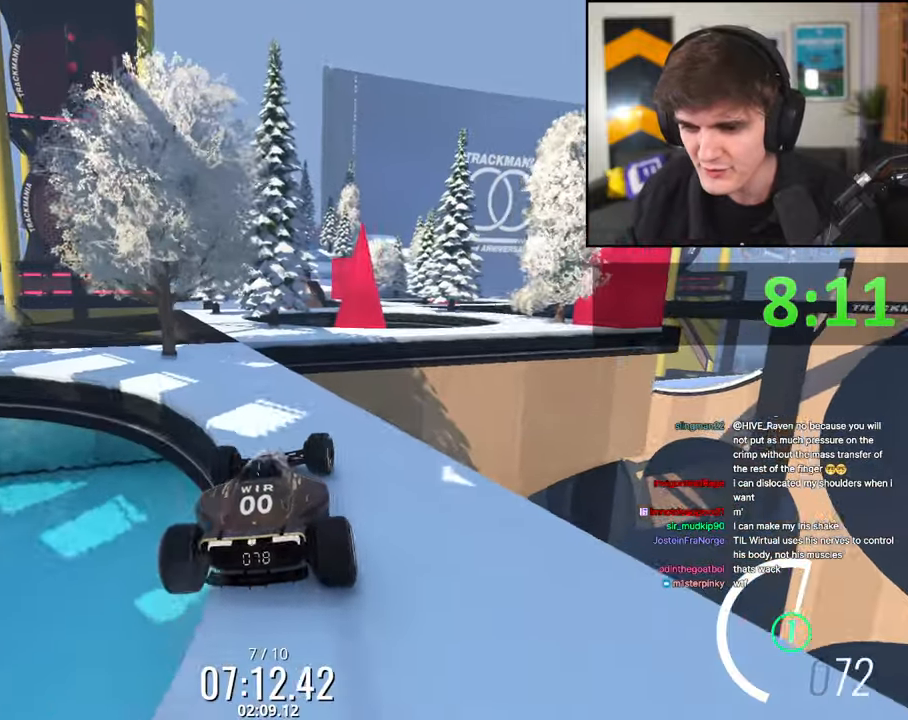
{"keys": ["right", "up"], "events": []}
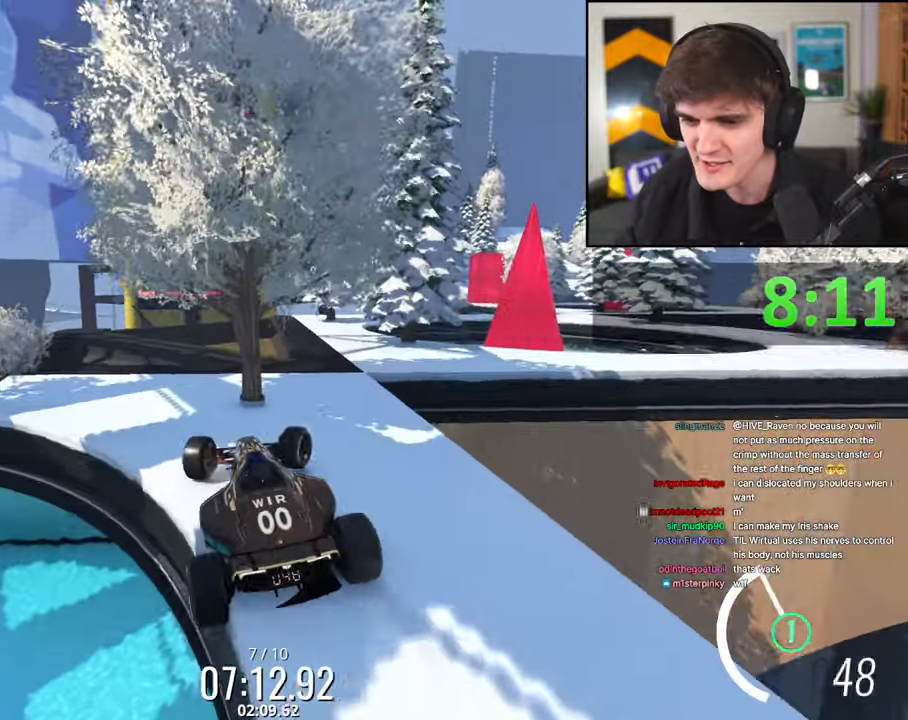
{"keys": ["right", "up"], "events": [[50, "up", "up"], [283, "up", "down"]]}
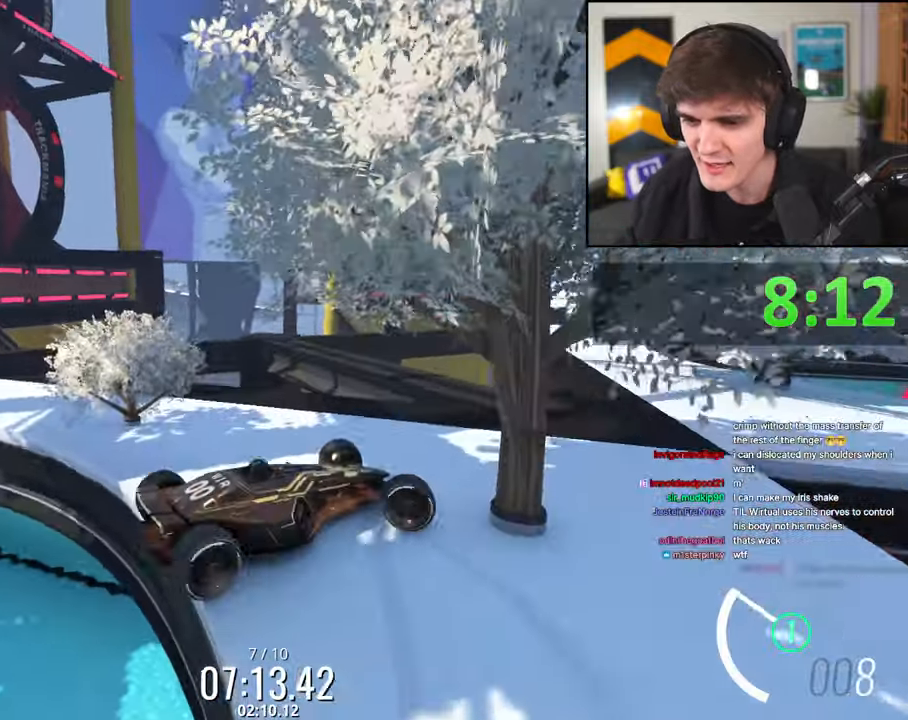
{"keys": ["up"], "events": [[483, "right", "up"]]}
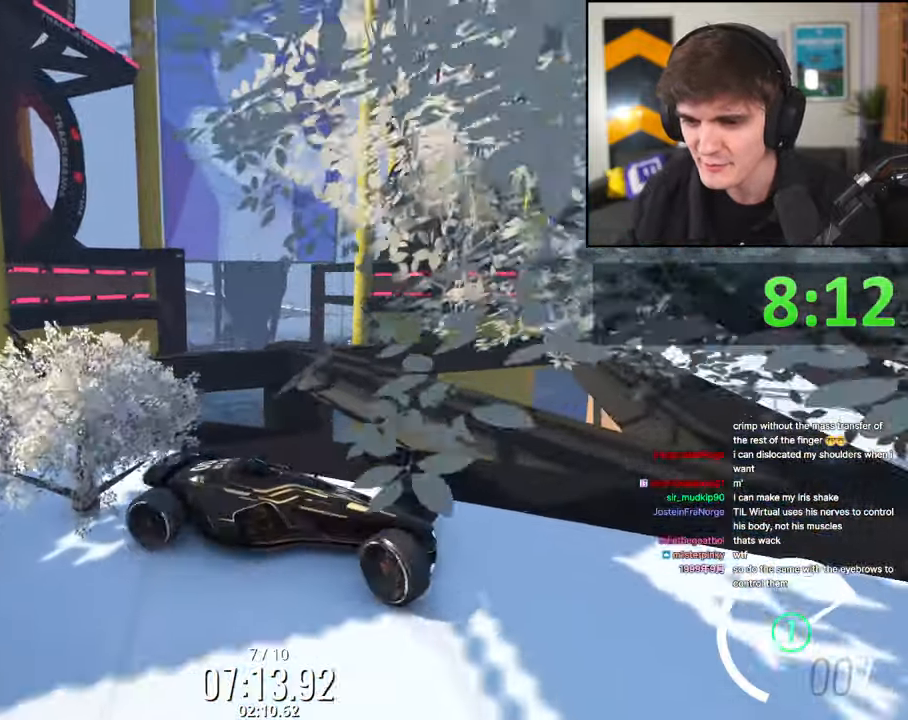
{"keys": ["left", "up"], "events": [[33, "left", "down"], [167, "left", "up"], [267, "left", "down"]]}
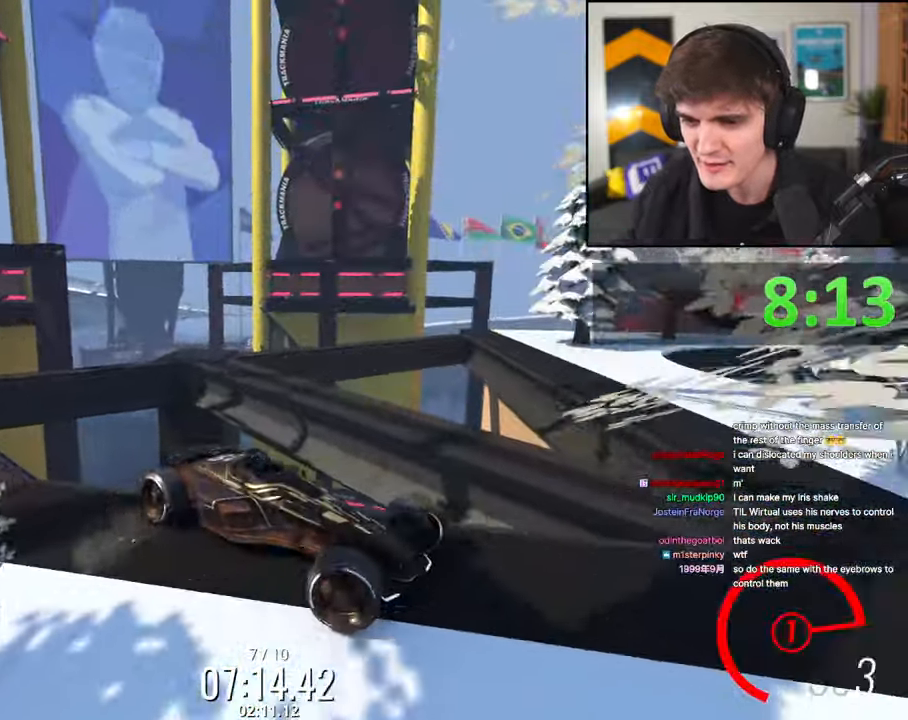
{"keys": ["right", "up"], "events": [[417, "left", "up"], [467, "right", "down"]]}
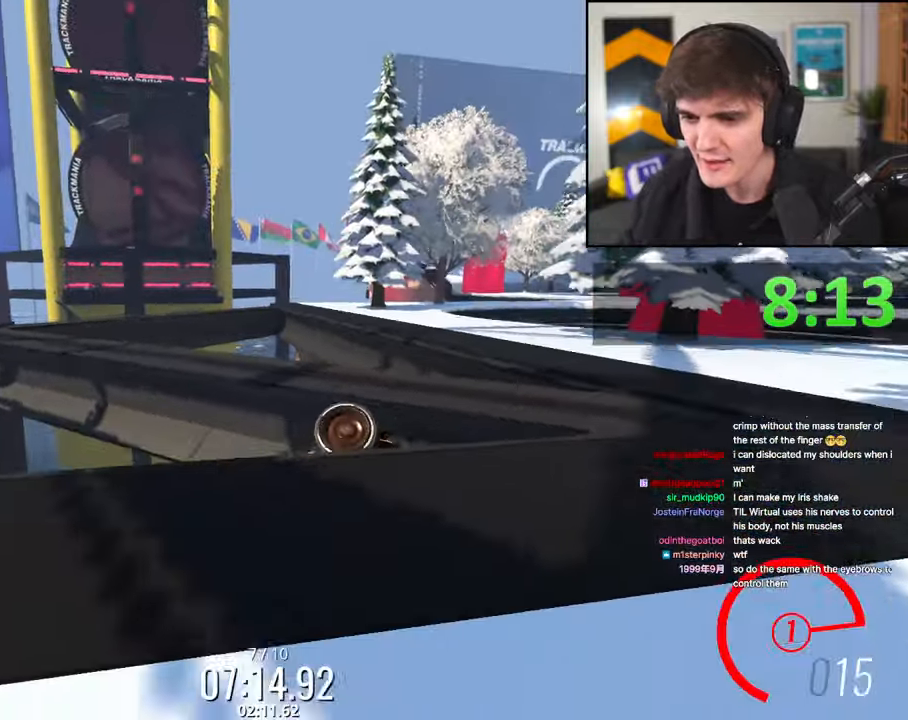
{"keys": [], "events": [[17, "right", "up"], [333, "up", "up"]]}
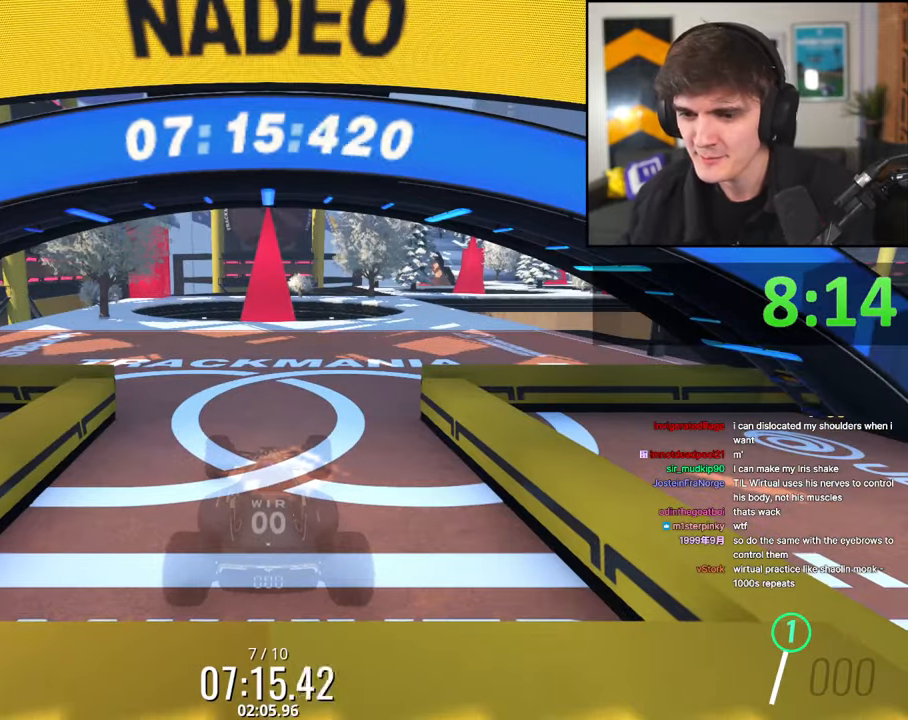
{"keys": ["up"], "events": [[500, "up", "down"]]}
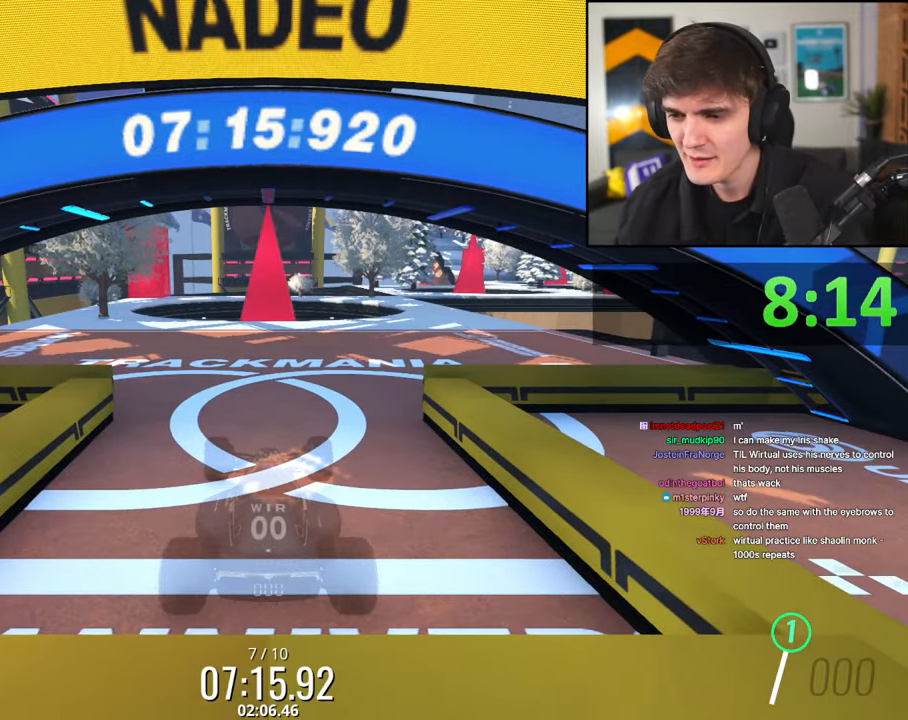
{"keys": [], "events": [[133, "right", "down"], [367, "right", "up"], [417, "up", "up"]]}
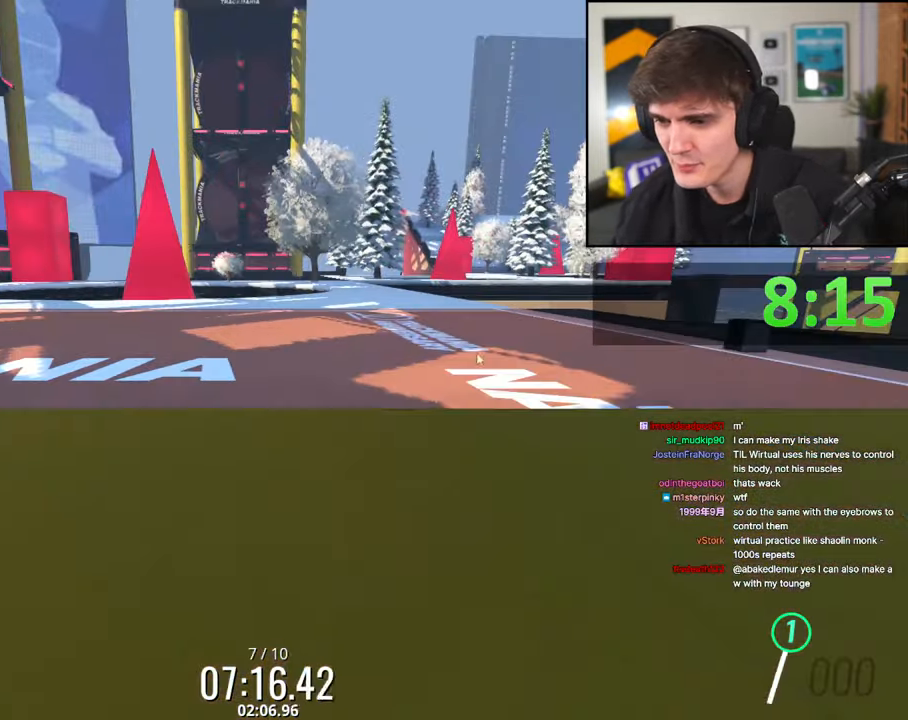
{"keys": ["up"], "events": [[100, "up", "down"]]}
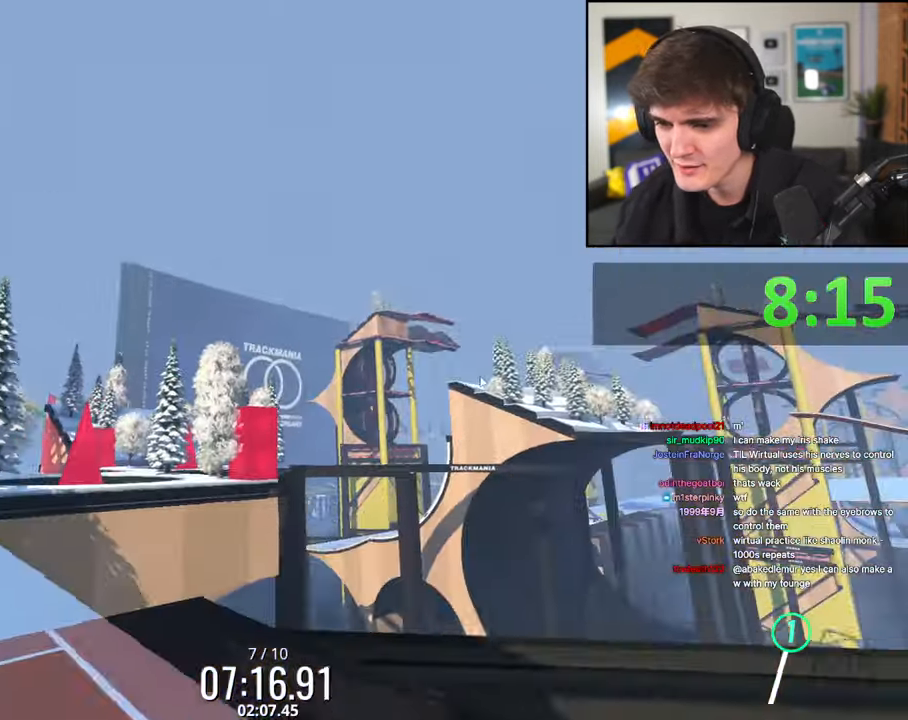
{"keys": ["down", "left"], "events": [[167, "up", "up"], [317, "left", "down"], [400, "down", "down"]]}
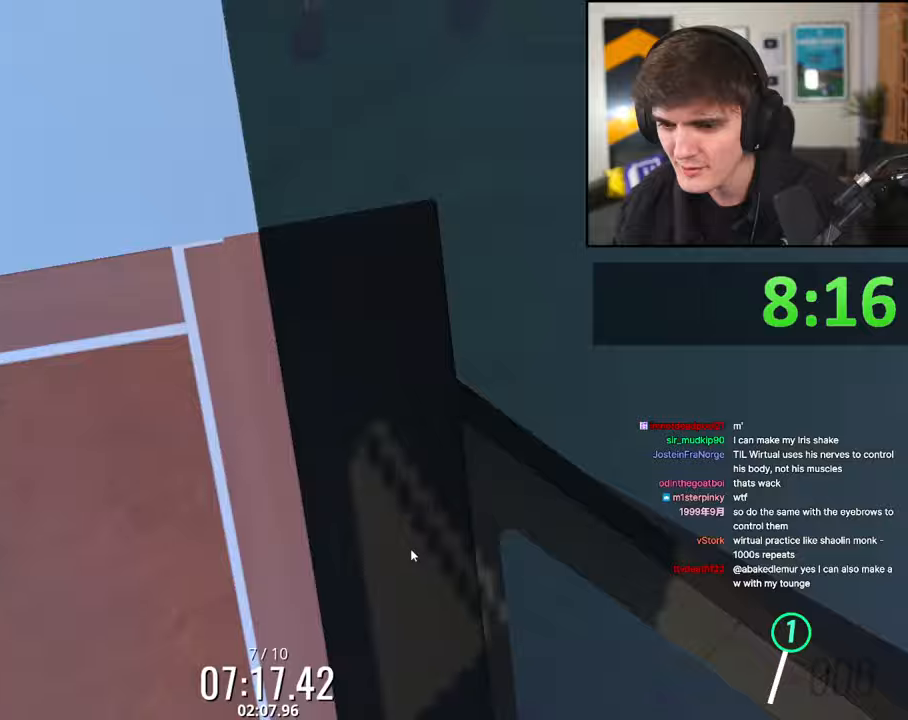
{"keys": [], "events": [[50, "left", "up"], [417, "down", "up"]]}
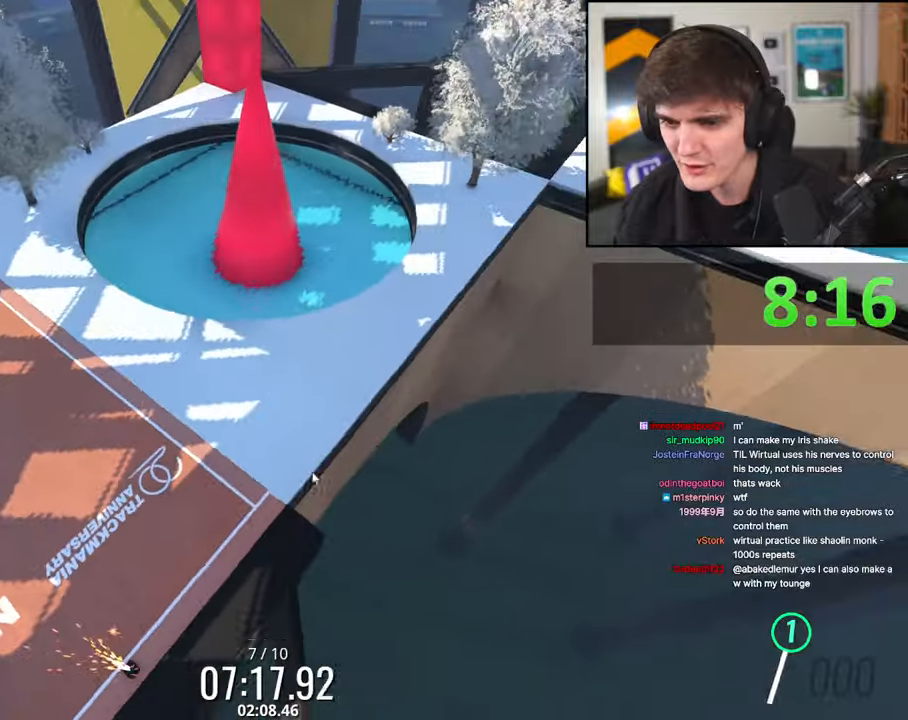
{"keys": ["left", "up"], "events": [[17, "left", "down"], [200, "up", "down"]]}
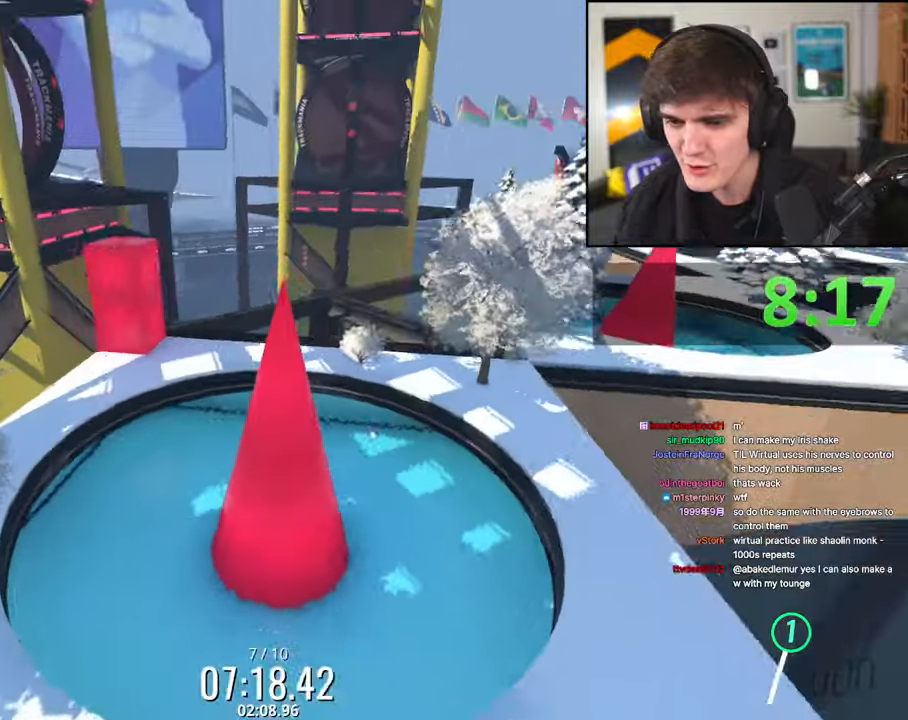
{"keys": ["right", "up"], "events": [[33, "up", "up"], [67, "left", "up"], [217, "up", "down"], [500, "right", "down"]]}
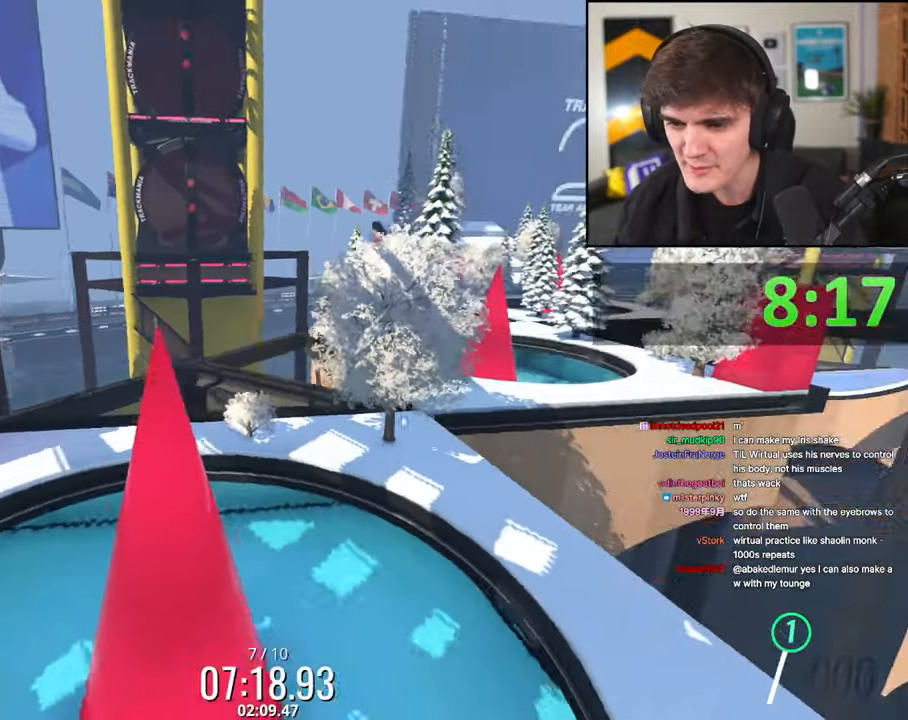
{"keys": ["up"], "events": [[233, "right", "up"], [317, "up", "up"], [467, "up", "down"]]}
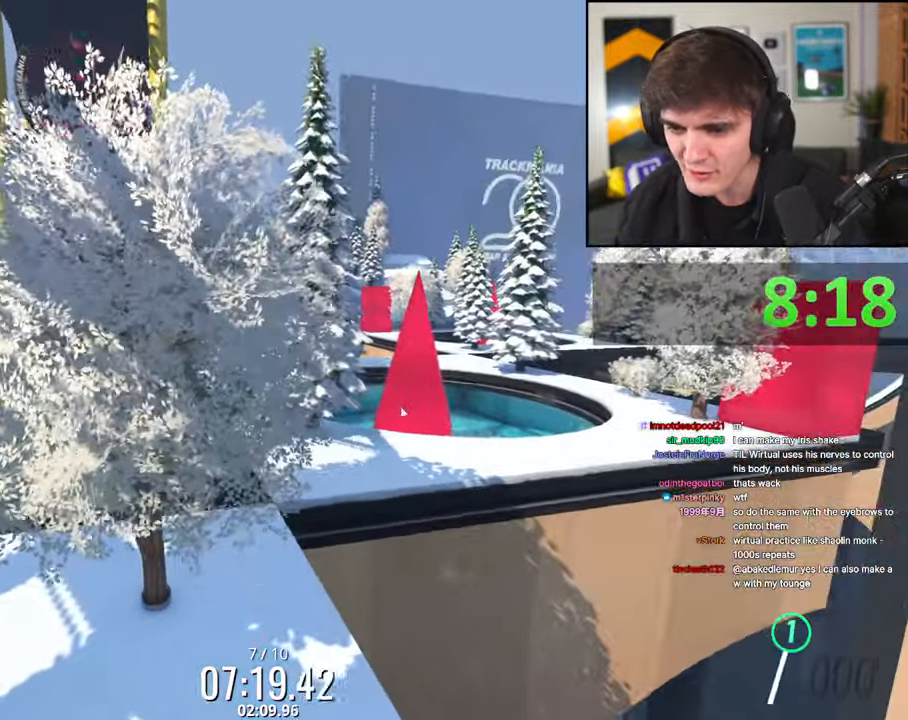
{"keys": ["left", "up"], "events": [[17, "right", "down"], [250, "right", "up"], [333, "left", "down"]]}
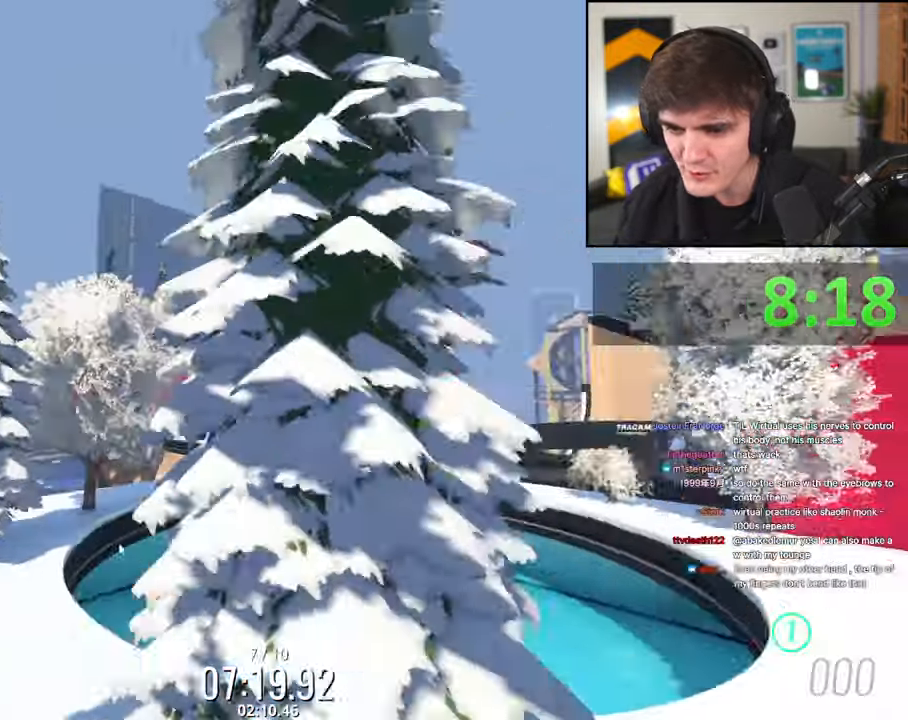
{"keys": ["right", "up"], "events": [[217, "left", "up"], [217, "up", "up"], [350, "up", "down"], [400, "right", "down"]]}
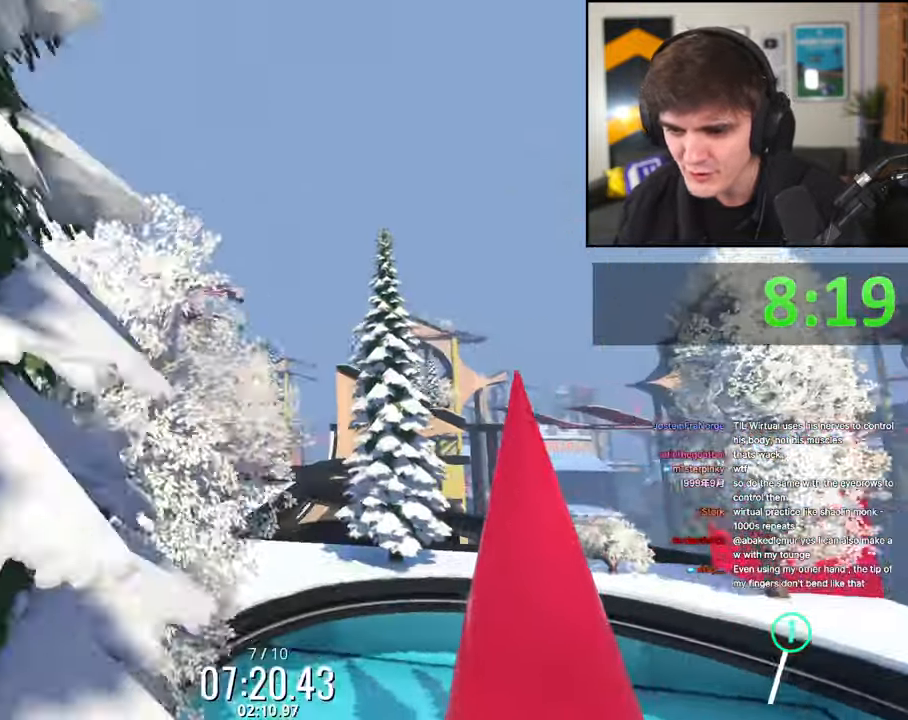
{"keys": ["up"], "events": [[383, "right", "up"]]}
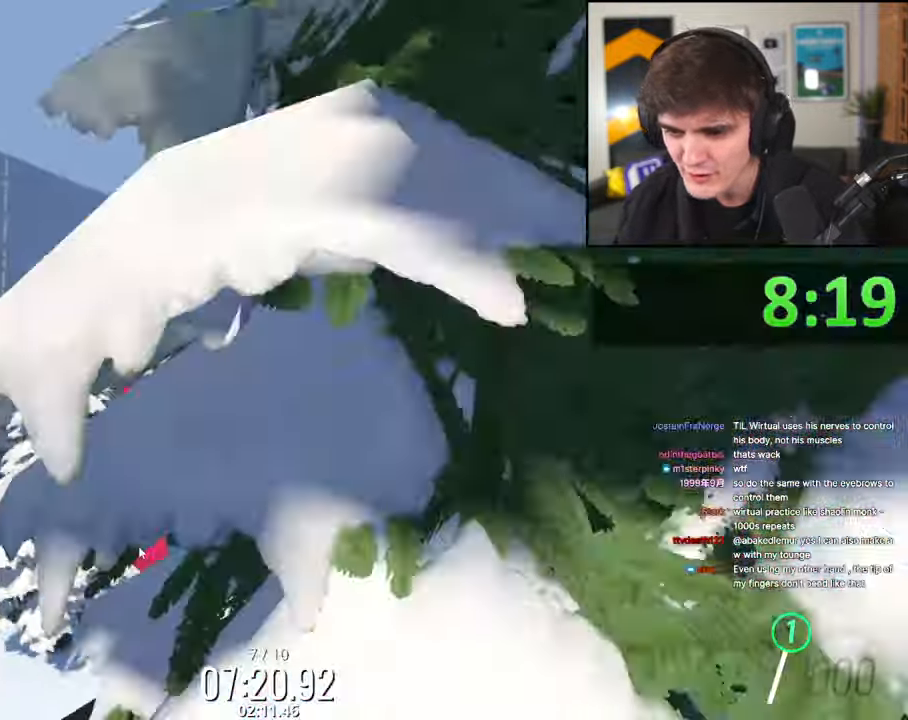
{"keys": ["left", "up"], "events": [[250, "up", "up"], [333, "up", "down"], [383, "left", "down"]]}
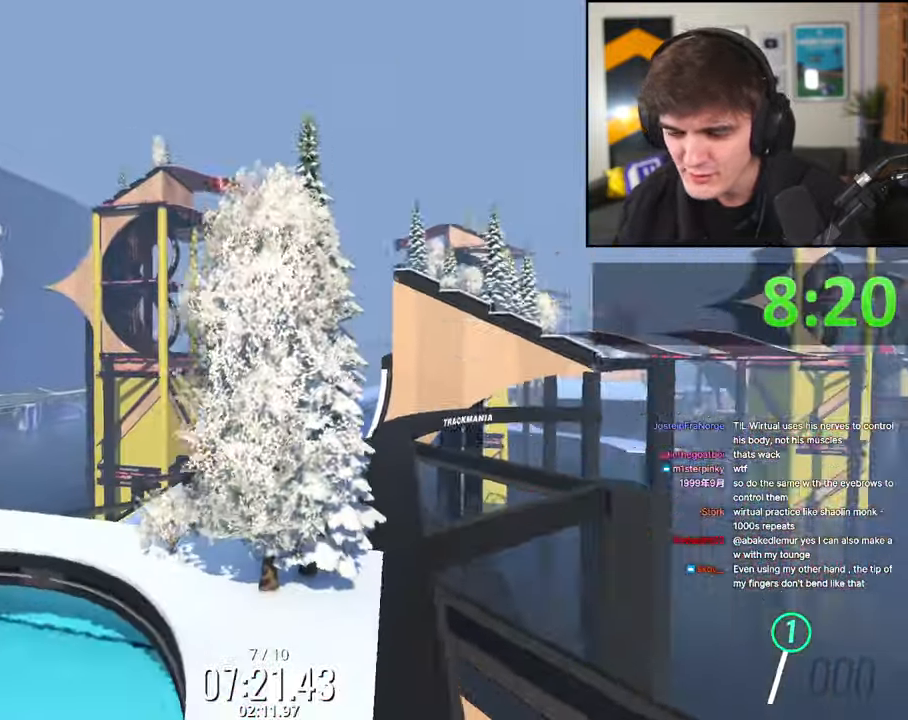
{"keys": [], "events": [[350, "left", "up"], [450, "up", "up"]]}
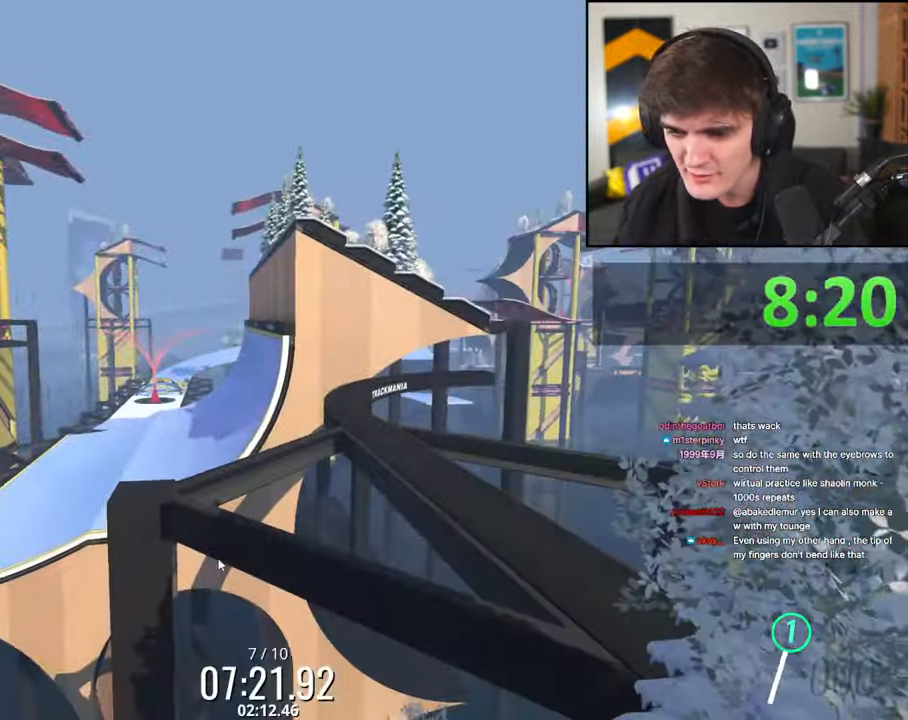
{"keys": ["up"], "events": [[33, "up", "down"], [83, "right", "down"], [467, "right", "up"]]}
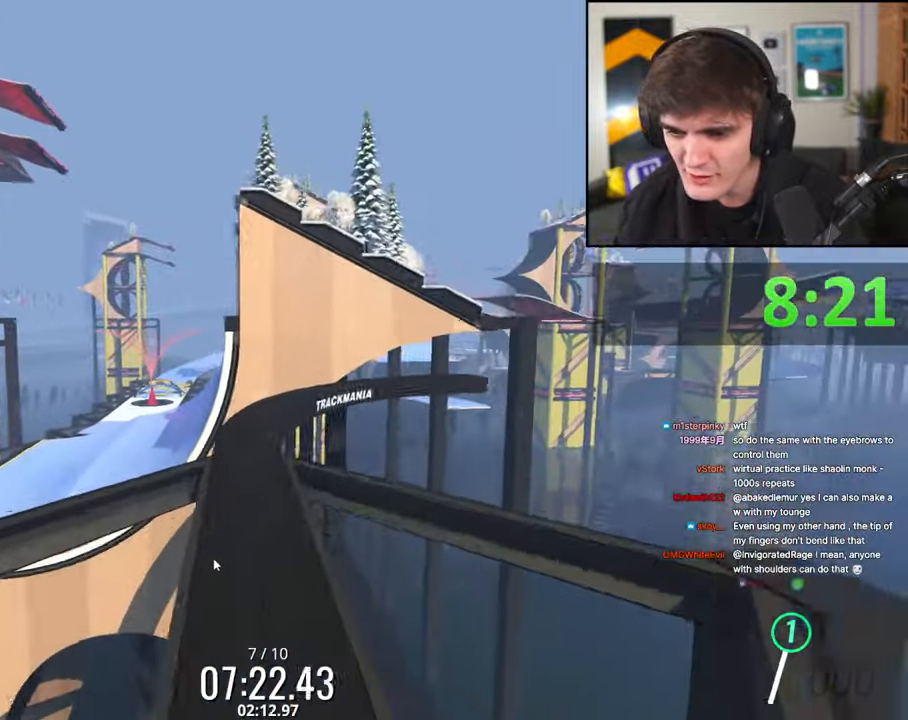
{"keys": ["left", "up"], "events": [[250, "left", "down"]]}
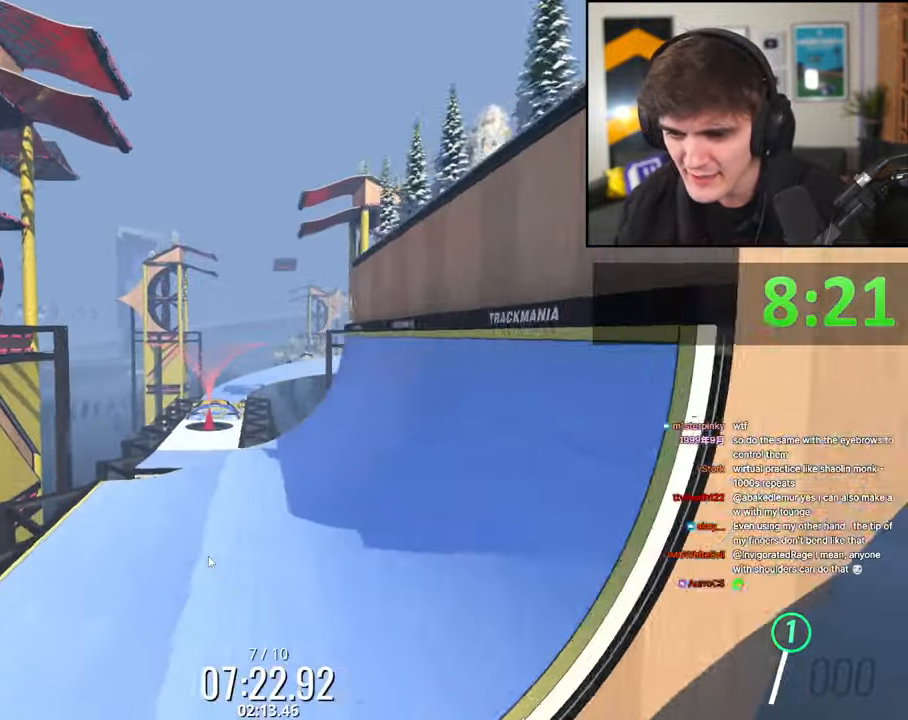
{"keys": [], "events": [[67, "left", "up"], [217, "up", "up"]]}
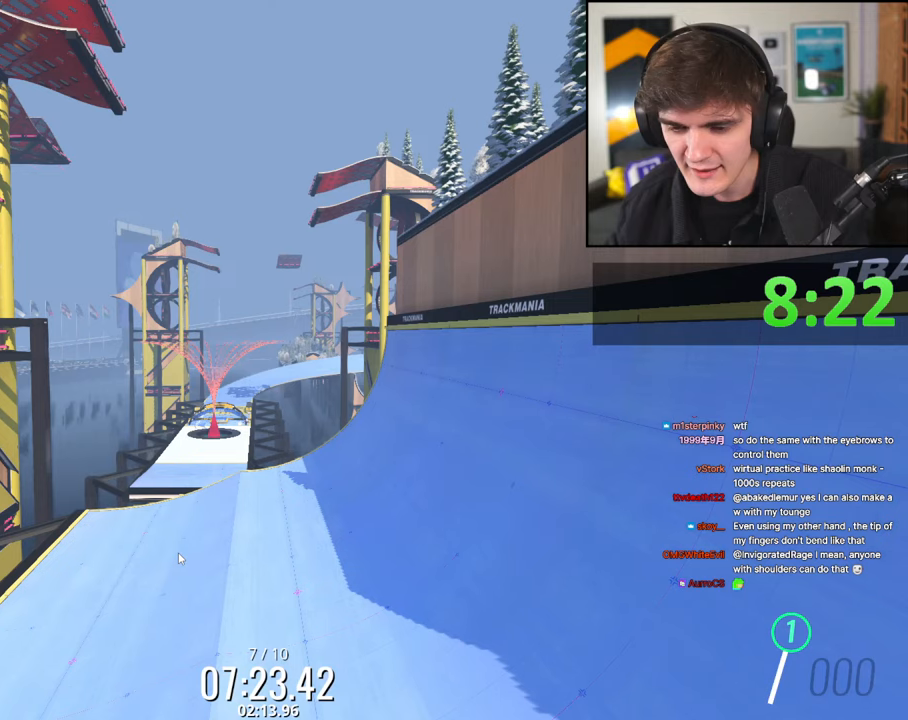
{"keys": ["up"], "events": [[183, "up", "down"]]}
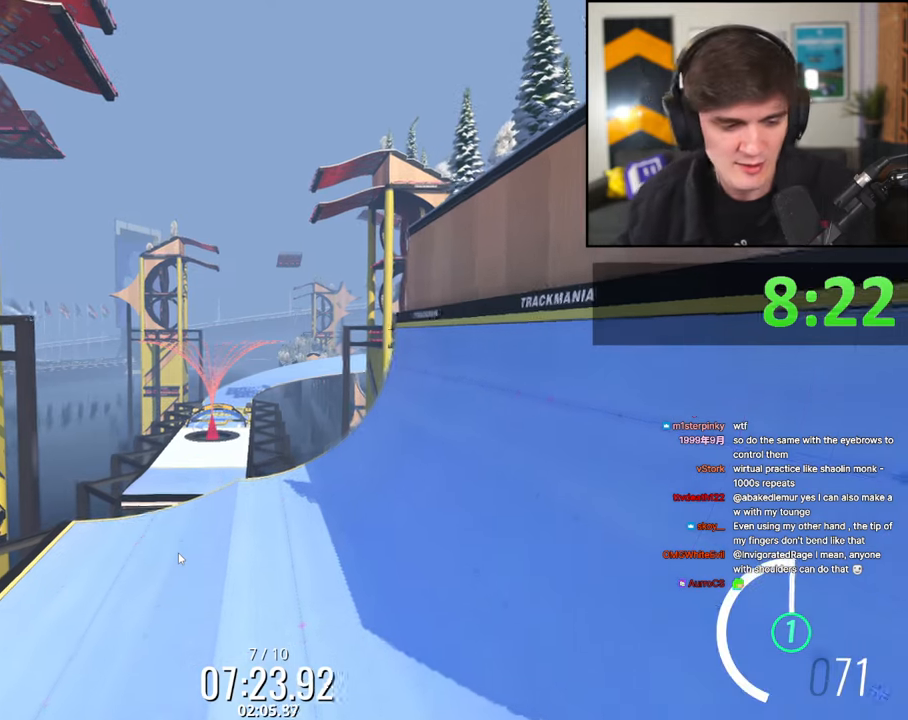
{"keys": ["up"], "events": []}
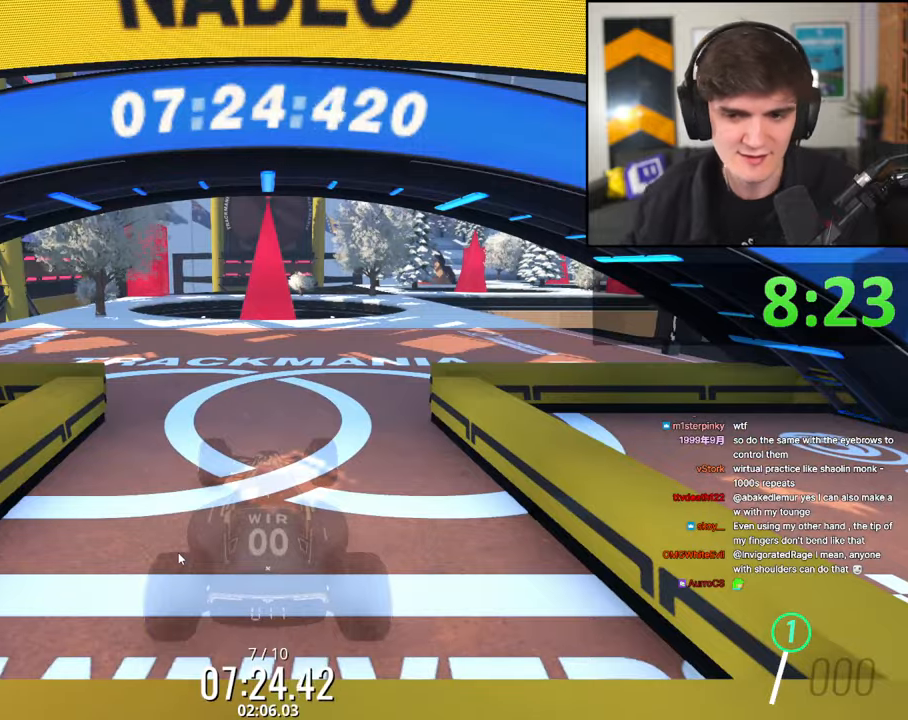
{"keys": ["up"], "events": []}
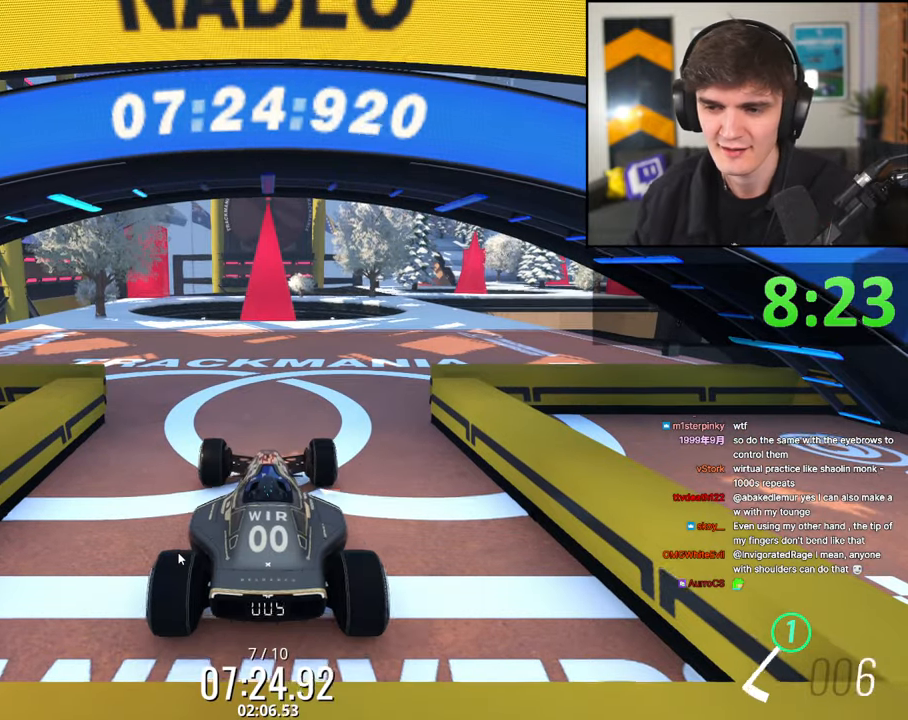
{"keys": ["right", "up"], "events": [[283, "right", "down"]]}
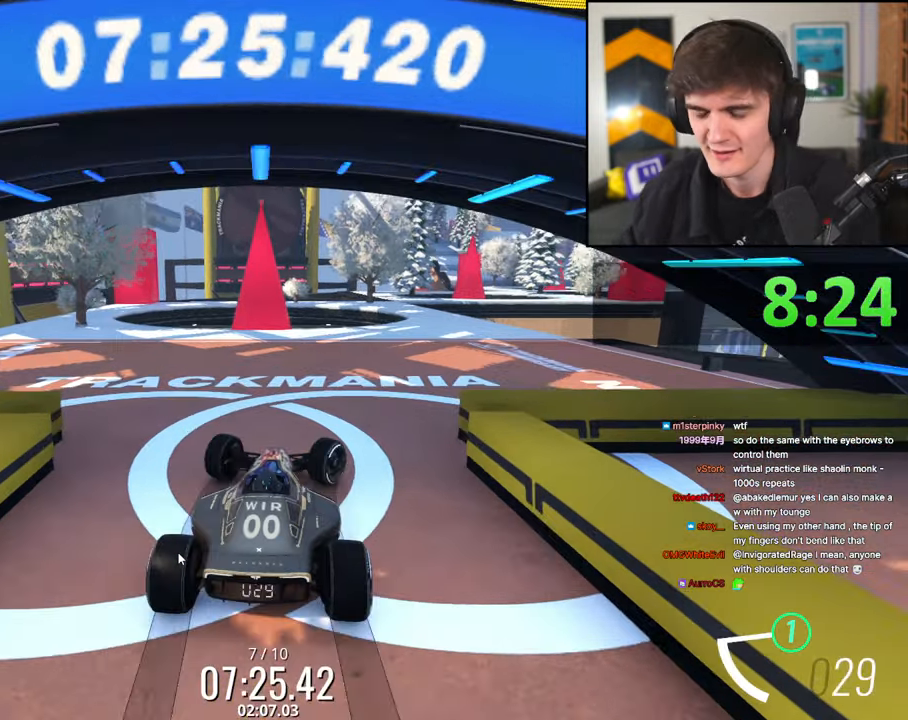
{"keys": ["up"], "events": [[383, "right", "up"]]}
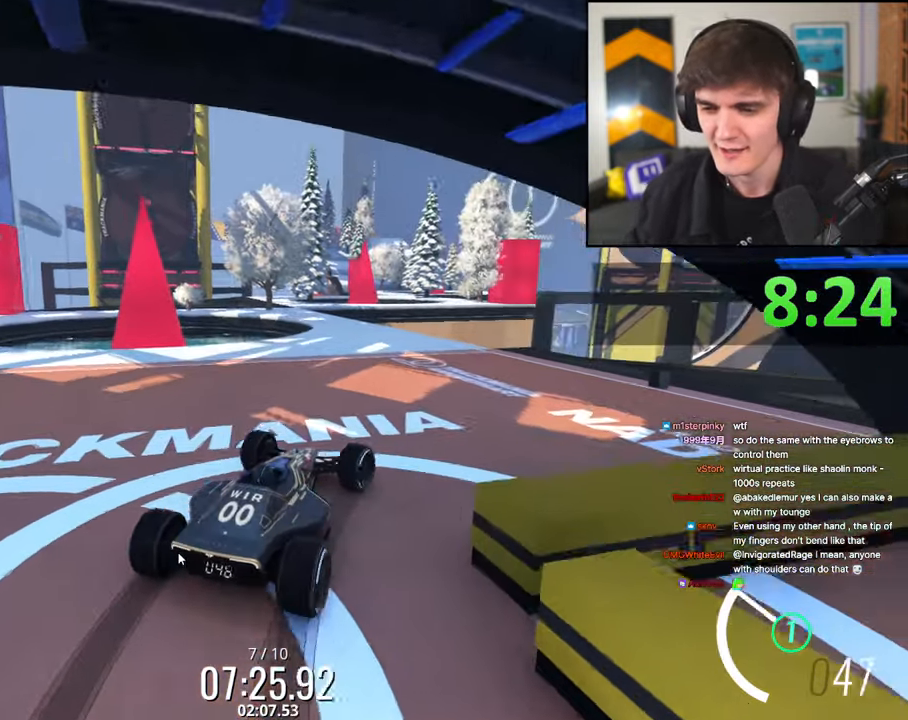
{"keys": ["up"], "events": [[267, "left", "down"], [400, "left", "up"]]}